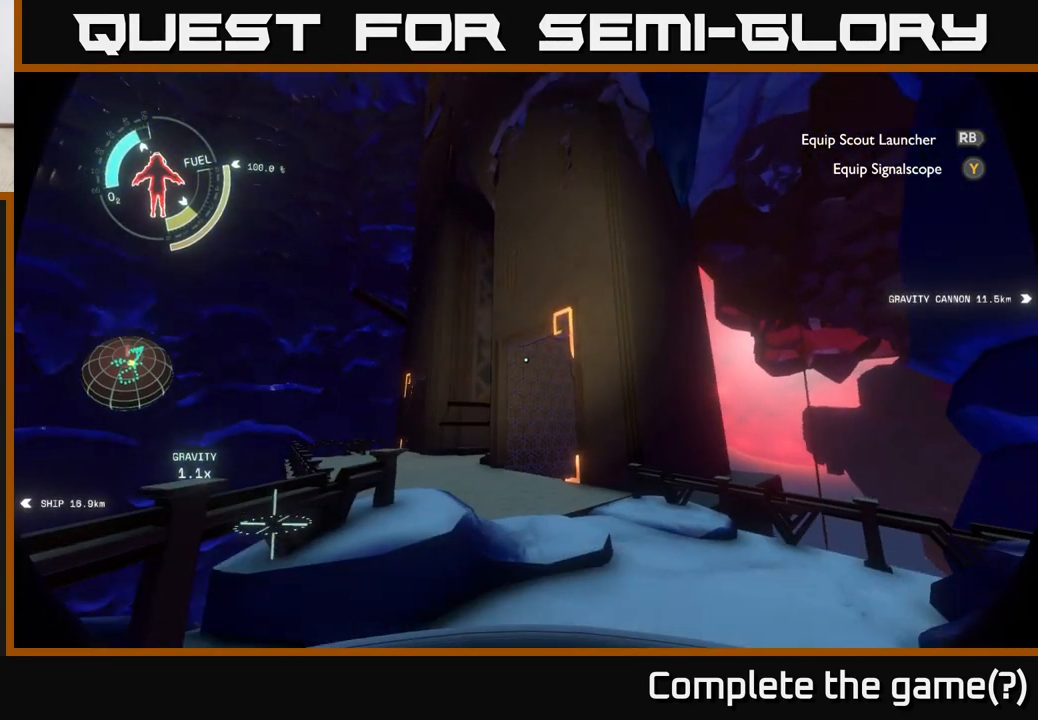
Gameplay with a controller (Xbox layout); each line is a JSON object with the inputs held at the frame after it. "events" lists button and stick changes between this image and that frame as [ms after this image, input, new state], when the widget could be followed in between.
{"buttons": [], "left_stick": "up-right", "right_stick": "center", "events": [[167, "right_stick", "center"], [300, "left_stick", "up-right"]]}
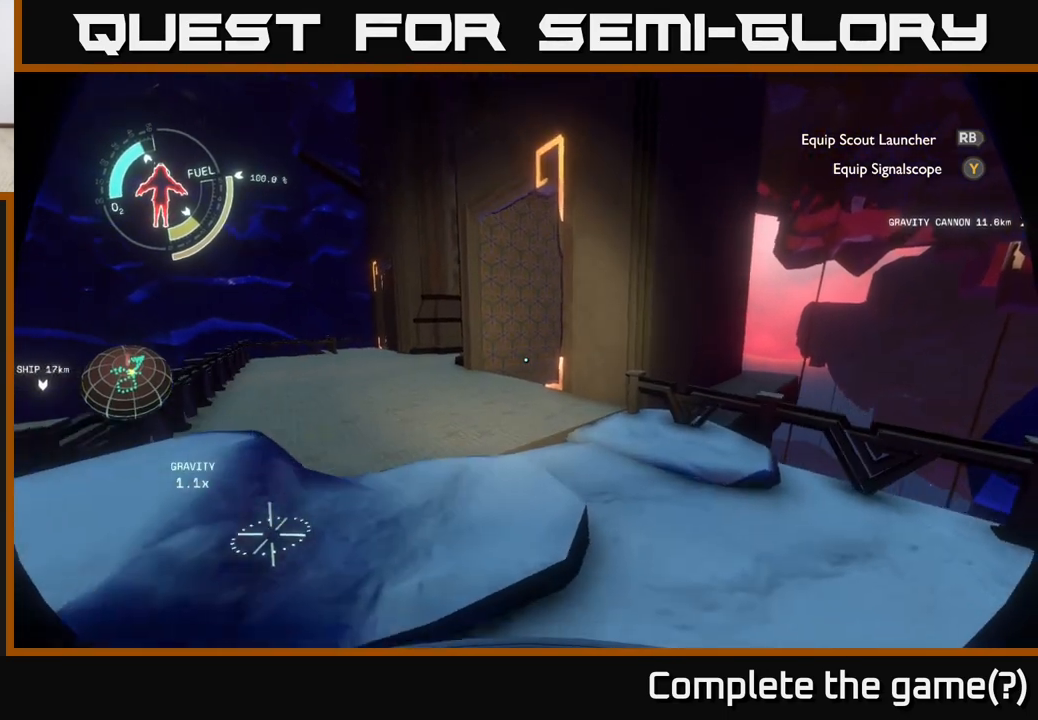
{"buttons": [], "left_stick": "up", "right_stick": "center", "events": [[67, "left_stick", "up"], [183, "left_stick", "up-left"], [500, "left_stick", "up"]]}
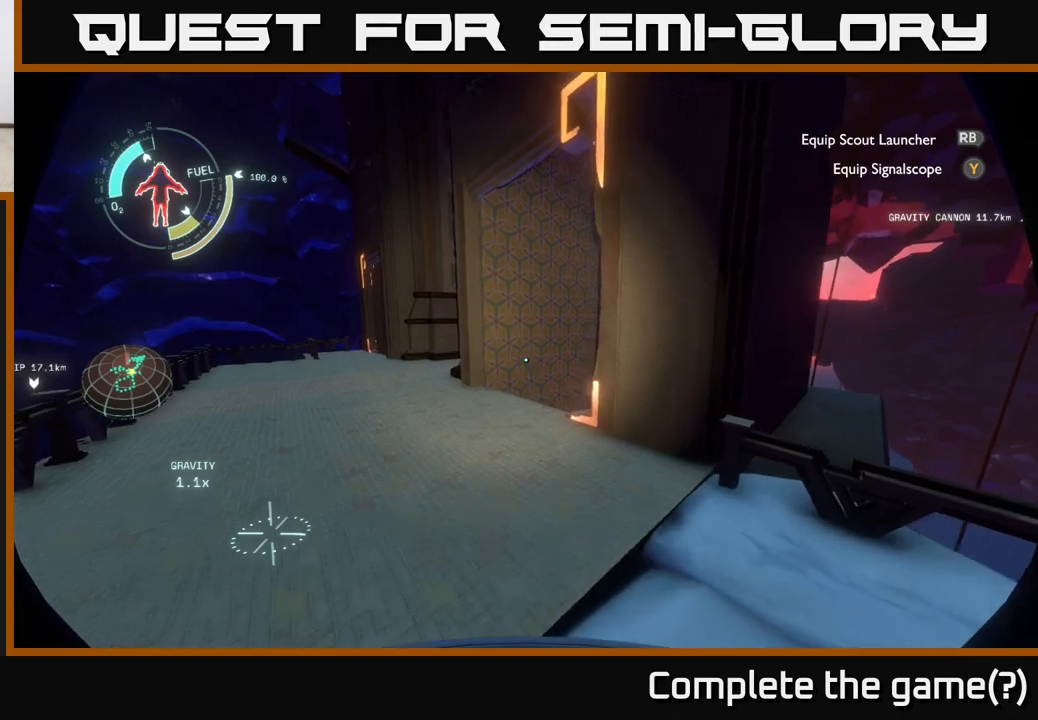
{"buttons": [], "left_stick": "up-left", "right_stick": "center", "events": [[117, "right_stick", "up-left"], [233, "right_stick", "center"], [267, "left_stick", "up-left"]]}
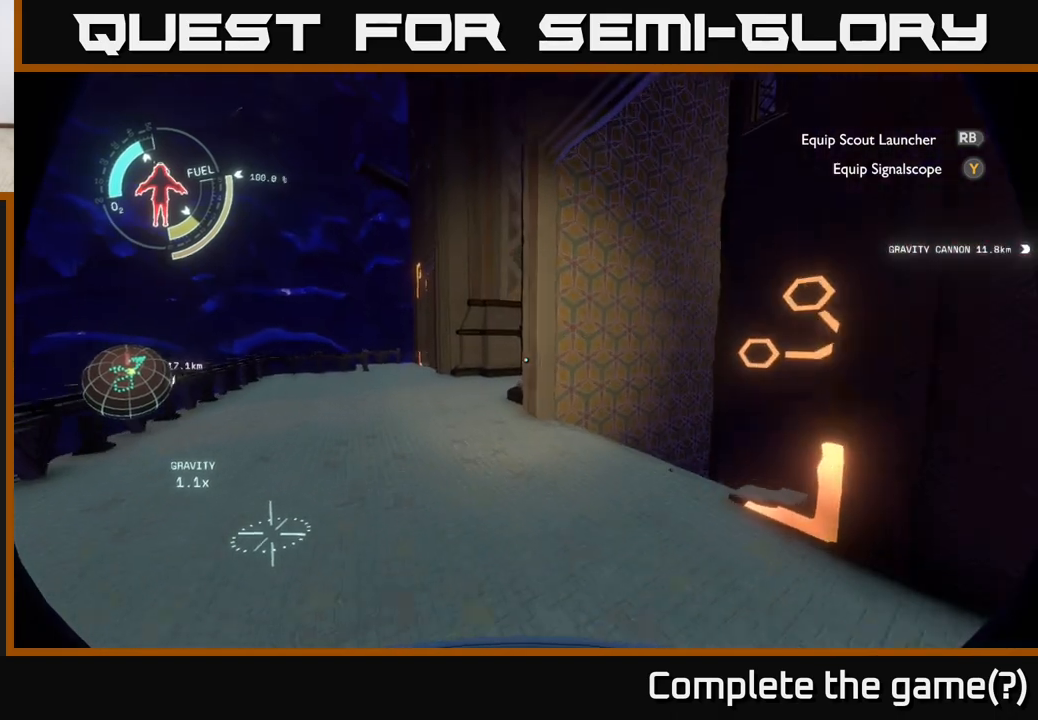
{"buttons": [], "left_stick": "up-left", "right_stick": "center", "events": [[50, "right_stick", "right"], [417, "right_stick", "center"]]}
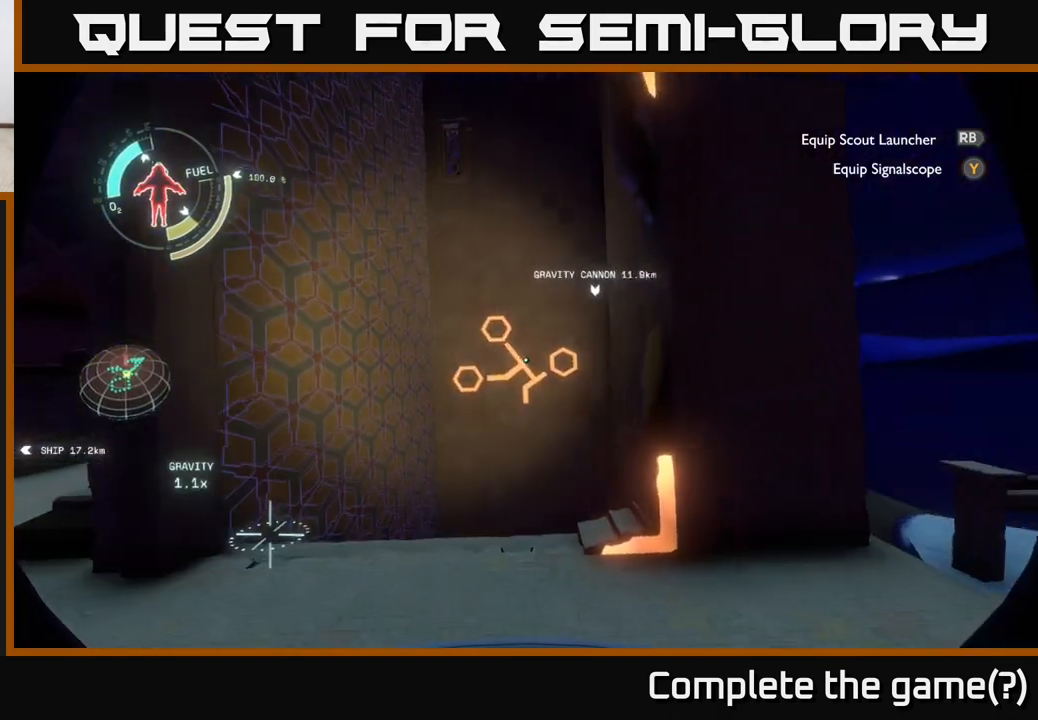
{"buttons": [], "left_stick": "up-left", "right_stick": "up-left", "events": [[217, "right_stick", "left"], [383, "right_stick", "up-left"]]}
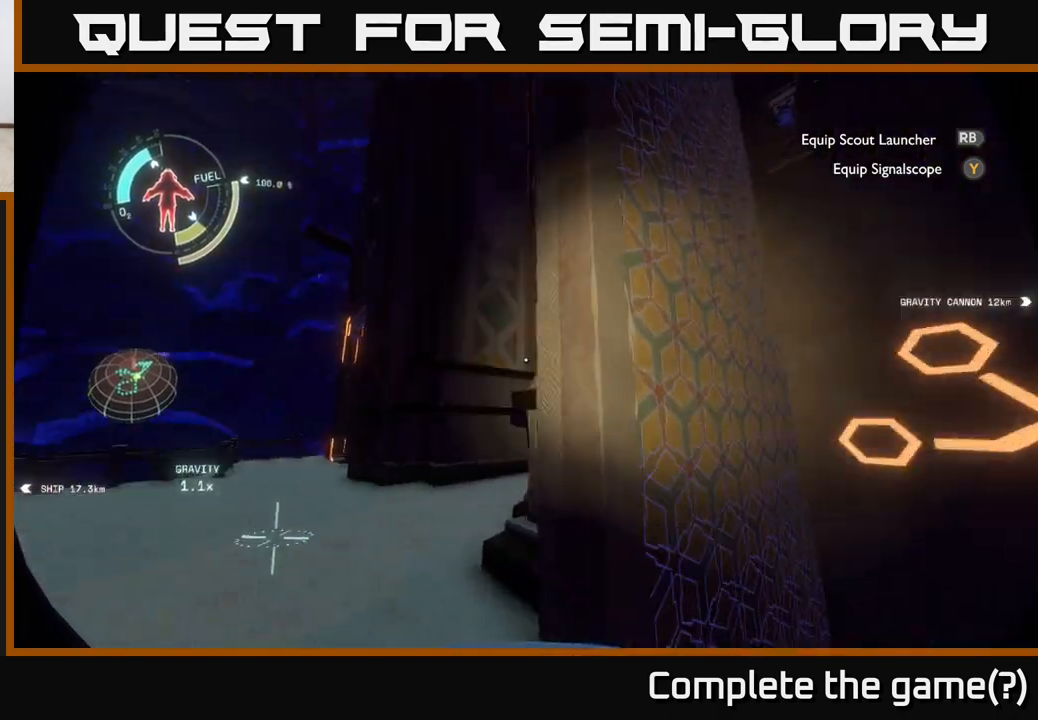
{"buttons": [], "left_stick": "up-left", "right_stick": "up", "events": [[150, "right_stick", "center"], [500, "right_stick", "up"]]}
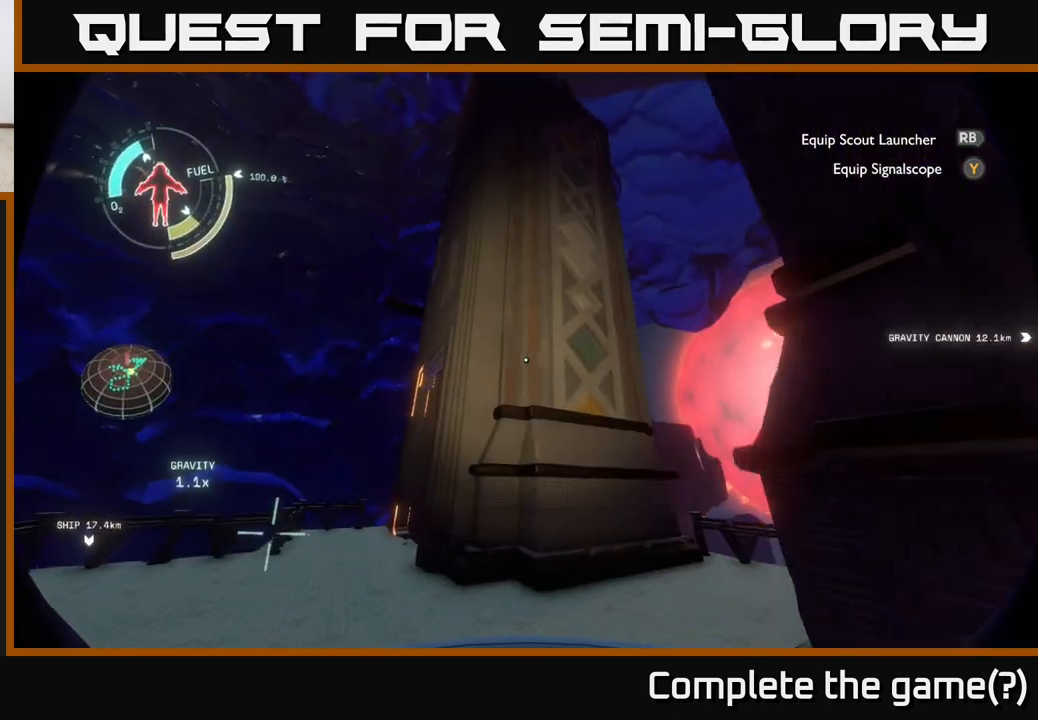
{"buttons": [], "left_stick": "left", "right_stick": "up-right", "events": [[283, "left_stick", "left"], [350, "right_stick", "up-right"]]}
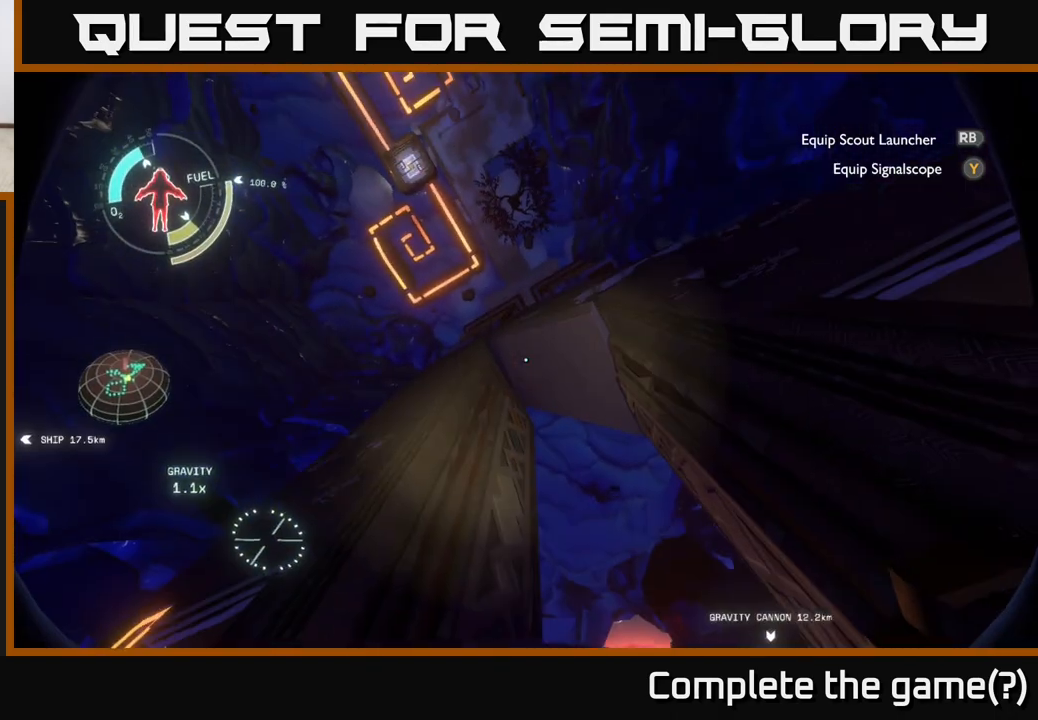
{"buttons": [], "left_stick": "left", "right_stick": "center", "events": [[17, "right_stick", "center"]]}
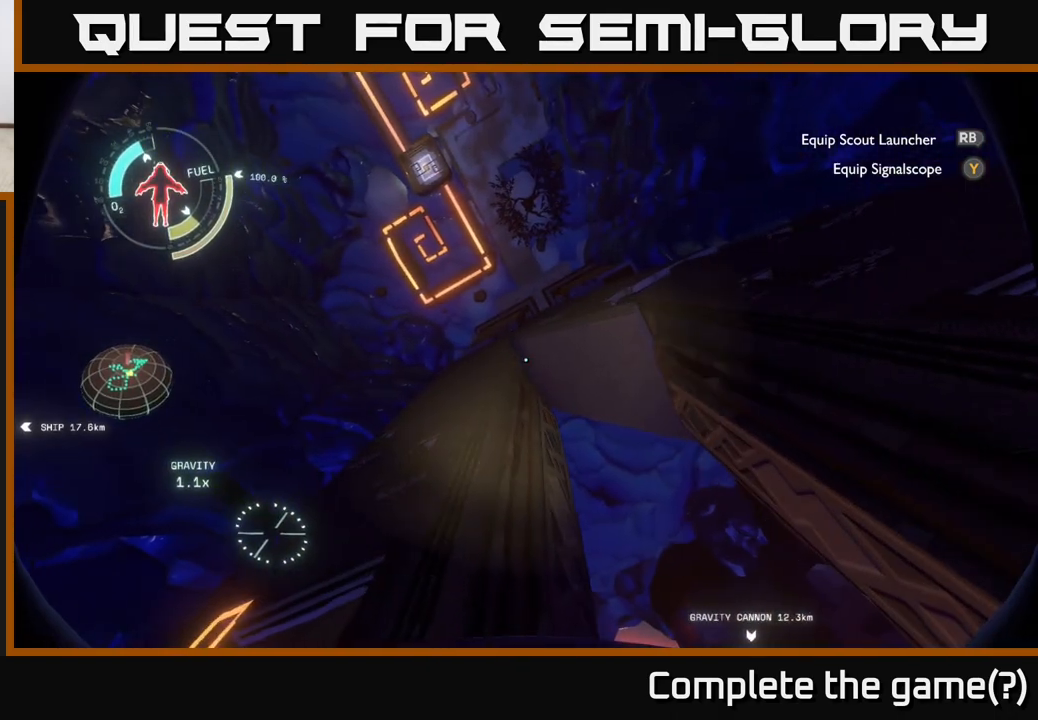
{"buttons": [], "left_stick": "up-left", "right_stick": "down", "events": [[383, "right_stick", "down"], [450, "left_stick", "up-left"]]}
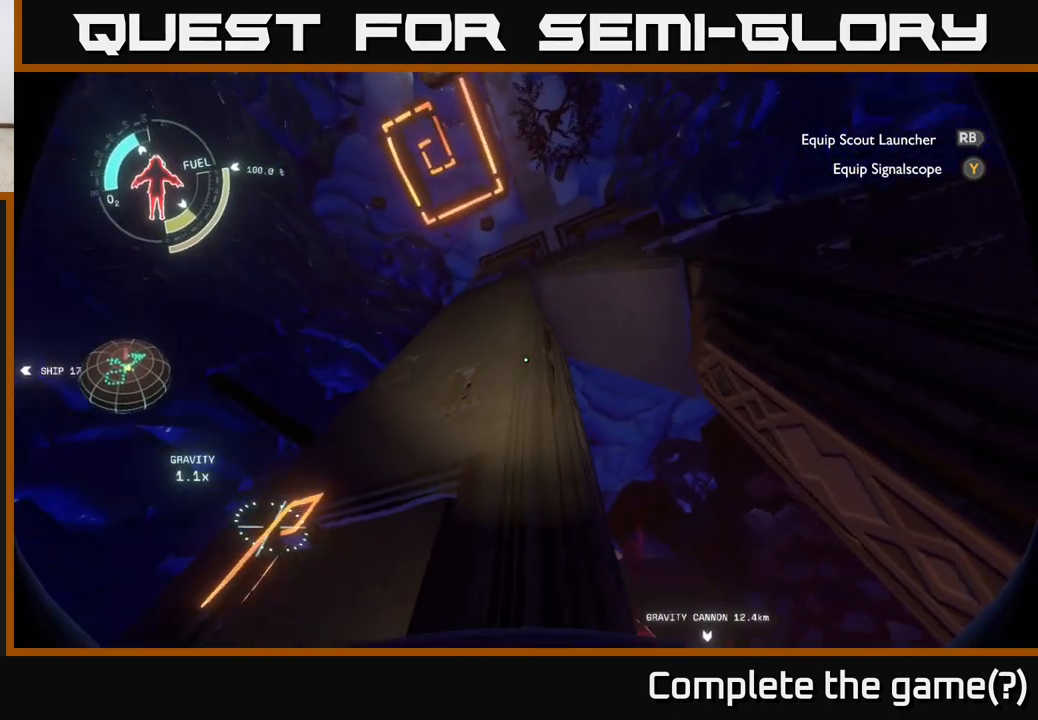
{"buttons": [], "left_stick": "up-left", "right_stick": "center", "events": [[200, "left_stick", "up"], [400, "left_stick", "up-left"], [433, "right_stick", "center"]]}
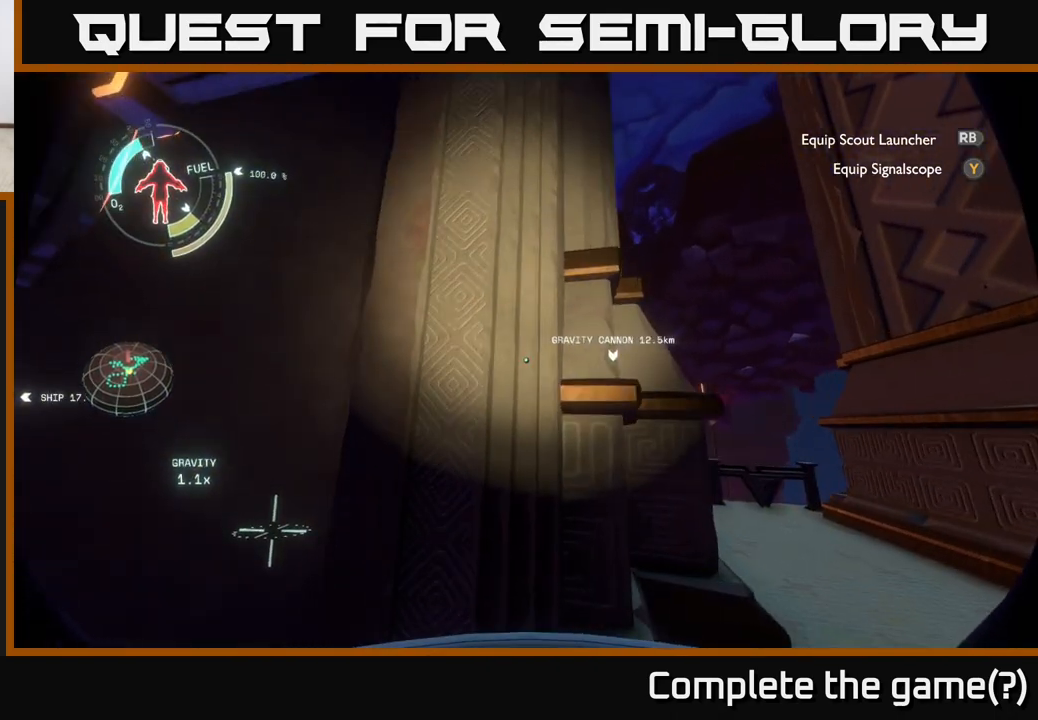
{"buttons": [], "left_stick": "center", "right_stick": "center", "events": [[33, "left_stick", "left"], [100, "right_stick", "down-left"], [233, "left_stick", "up-left"], [317, "right_stick", "center"], [383, "left_stick", "center"]]}
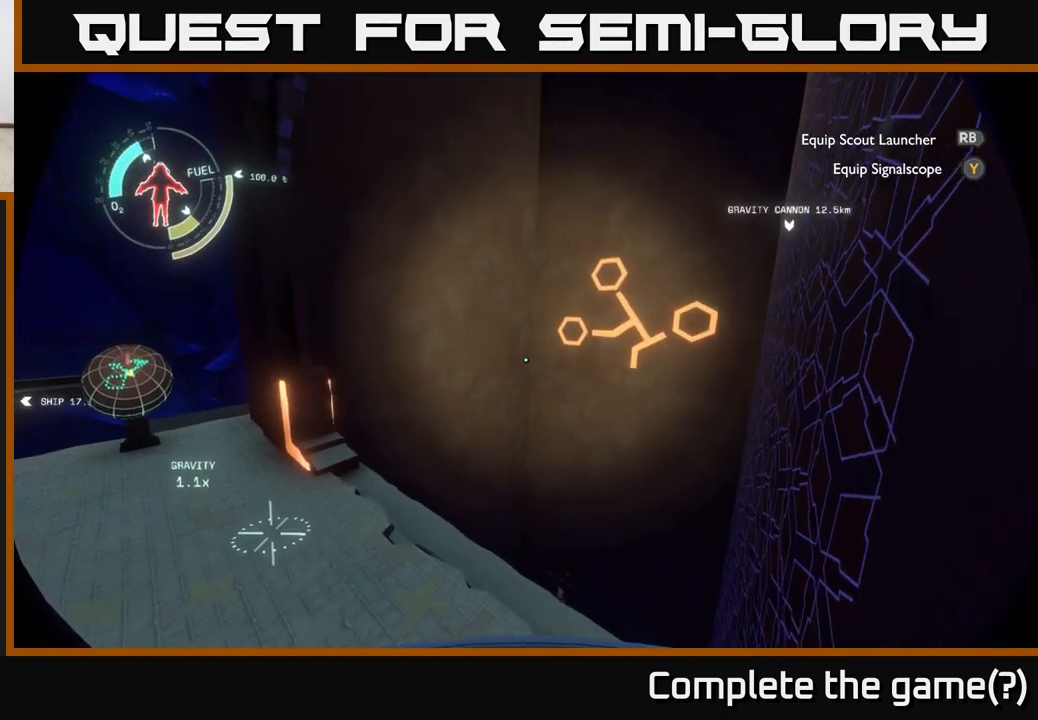
{"buttons": [], "left_stick": "left", "right_stick": "up-right", "events": [[50, "right_stick", "up"], [100, "right_stick", "up-right"], [167, "left_stick", "left"], [267, "left_stick", "up-left"], [383, "left_stick", "left"]]}
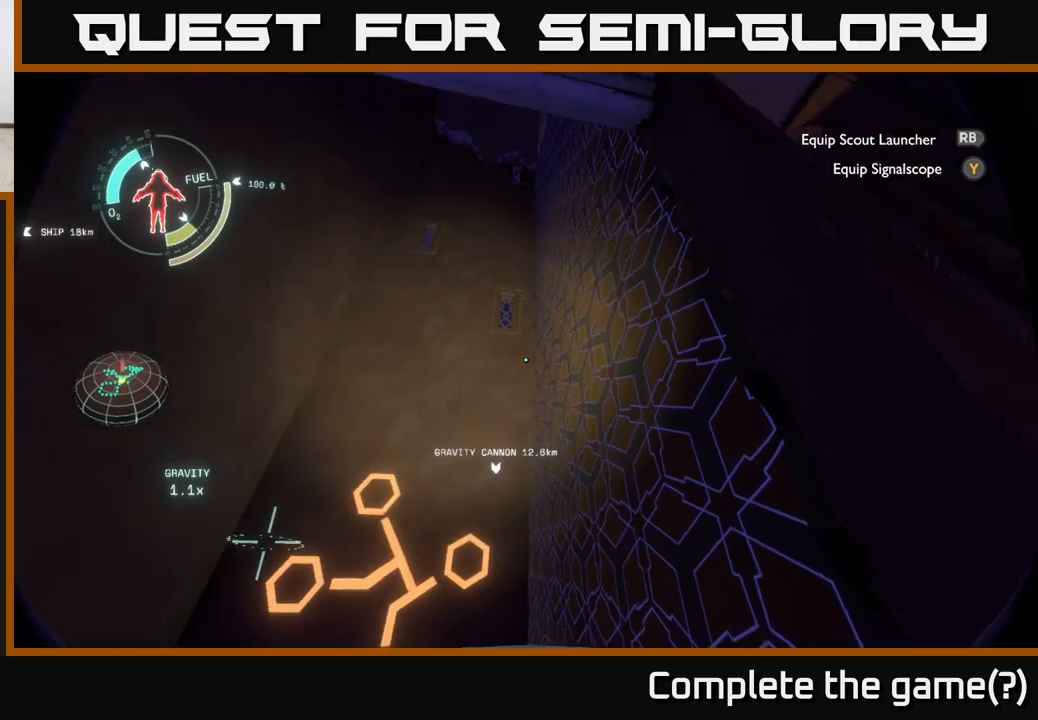
{"buttons": [], "left_stick": "up-left", "right_stick": "center", "events": [[117, "left_stick", "center"], [400, "right_stick", "center"], [433, "left_stick", "up-left"]]}
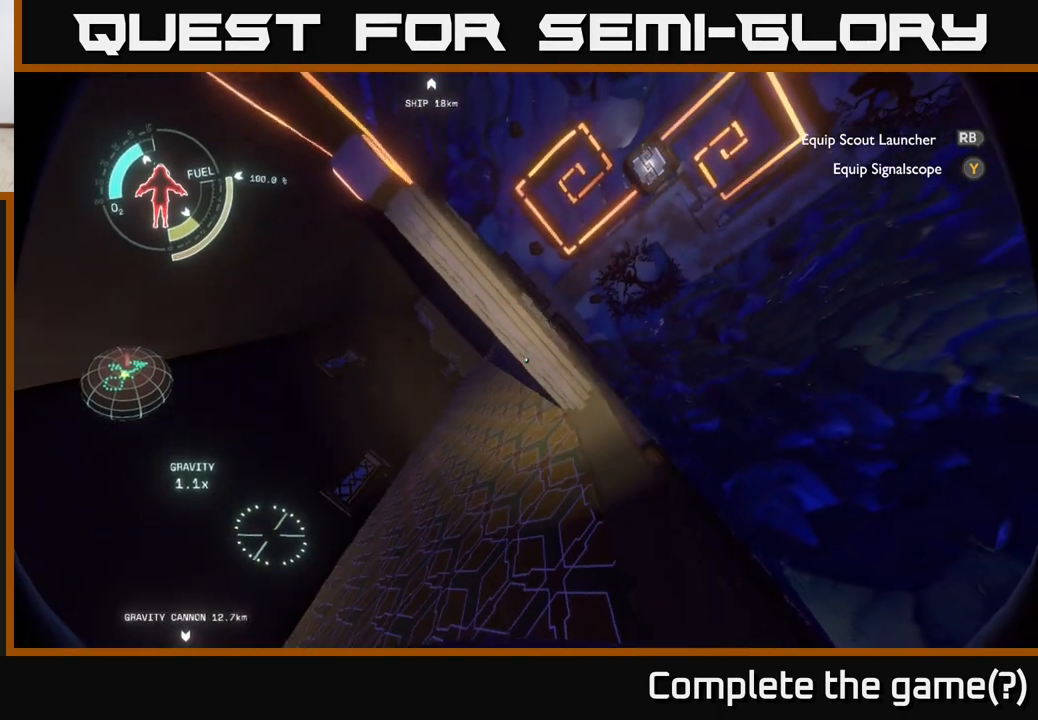
{"buttons": [], "left_stick": "up", "right_stick": "up-right", "events": [[317, "right_stick", "up-right"], [367, "left_stick", "up"]]}
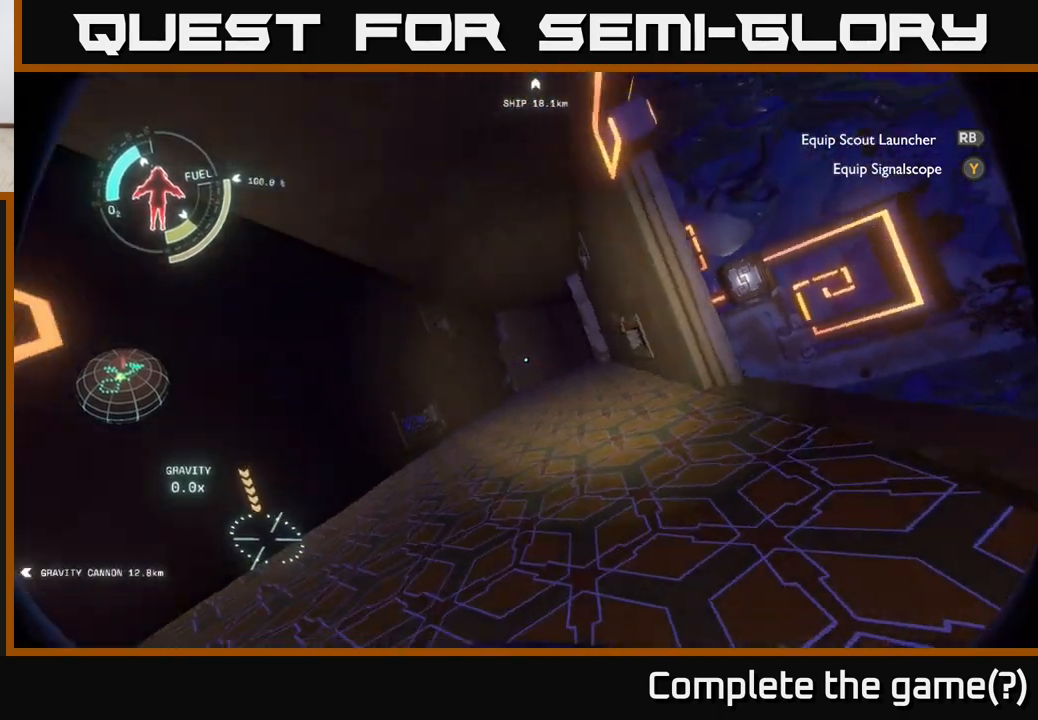
{"buttons": [], "left_stick": "up", "right_stick": "center", "events": [[217, "right_stick", "center"]]}
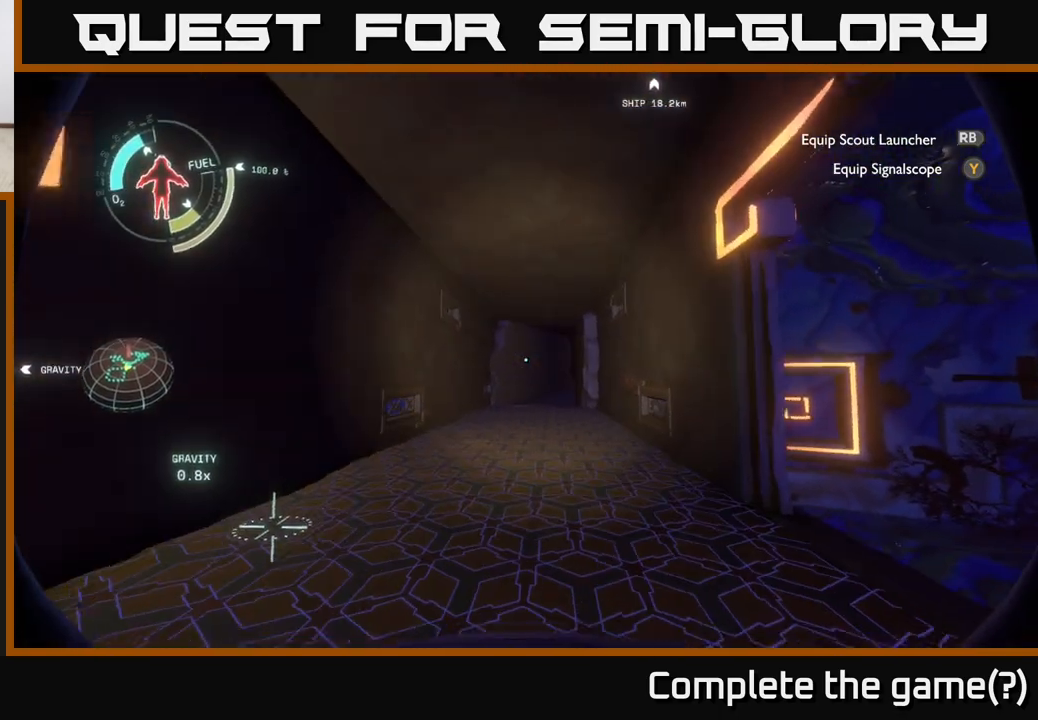
{"buttons": [], "left_stick": "up-left", "right_stick": "center", "events": [[333, "left_stick", "up-left"]]}
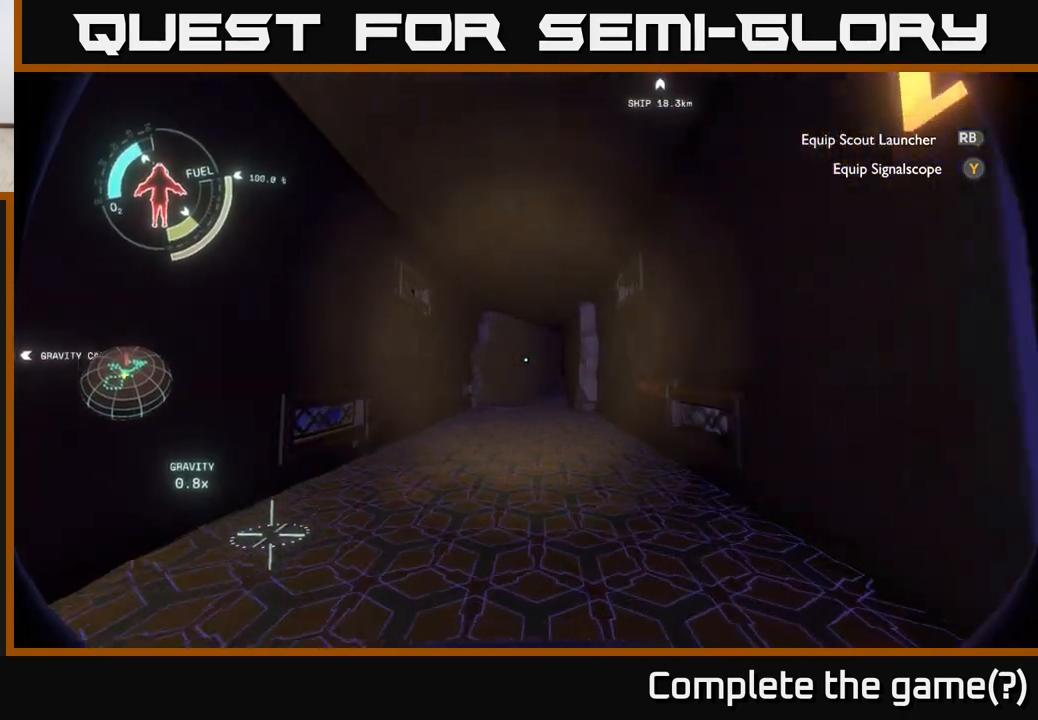
{"buttons": [], "left_stick": "up", "right_stick": "center", "events": [[483, "left_stick", "up"]]}
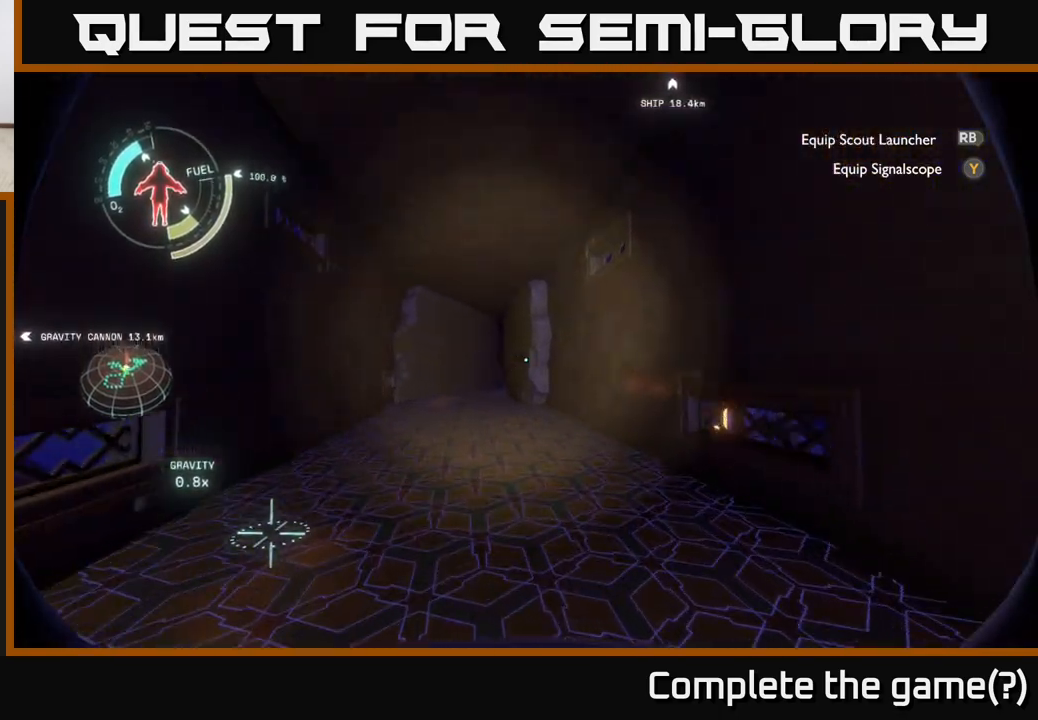
{"buttons": [], "left_stick": "up-left", "right_stick": "center", "events": [[150, "left_stick", "up-left"]]}
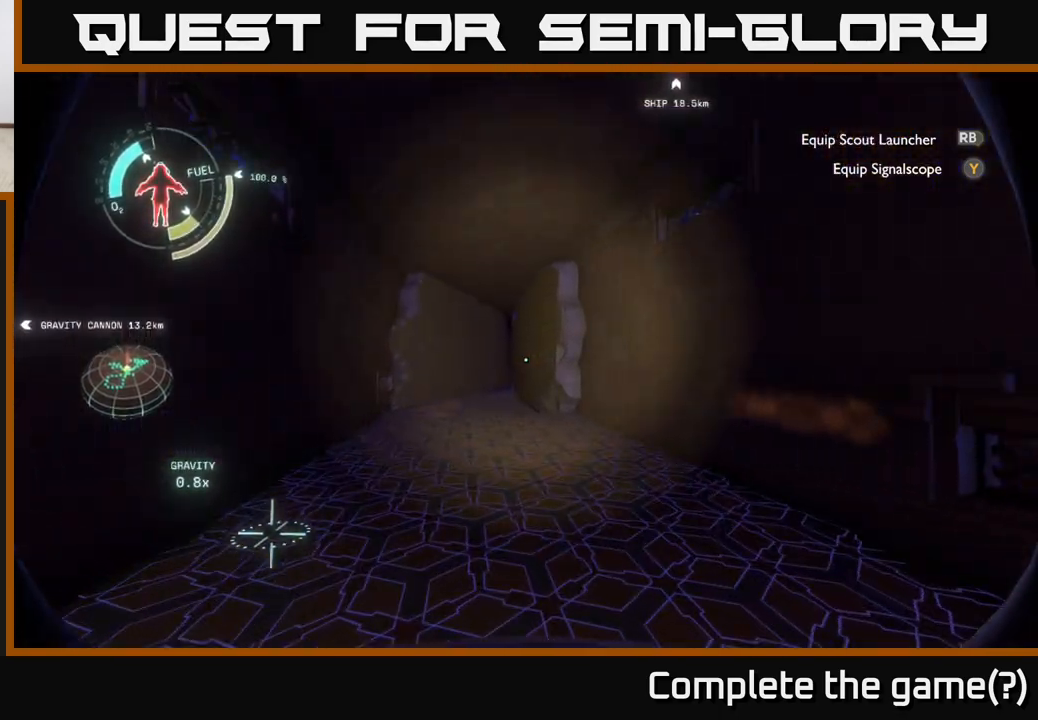
{"buttons": [], "left_stick": "up-left", "right_stick": "center", "events": []}
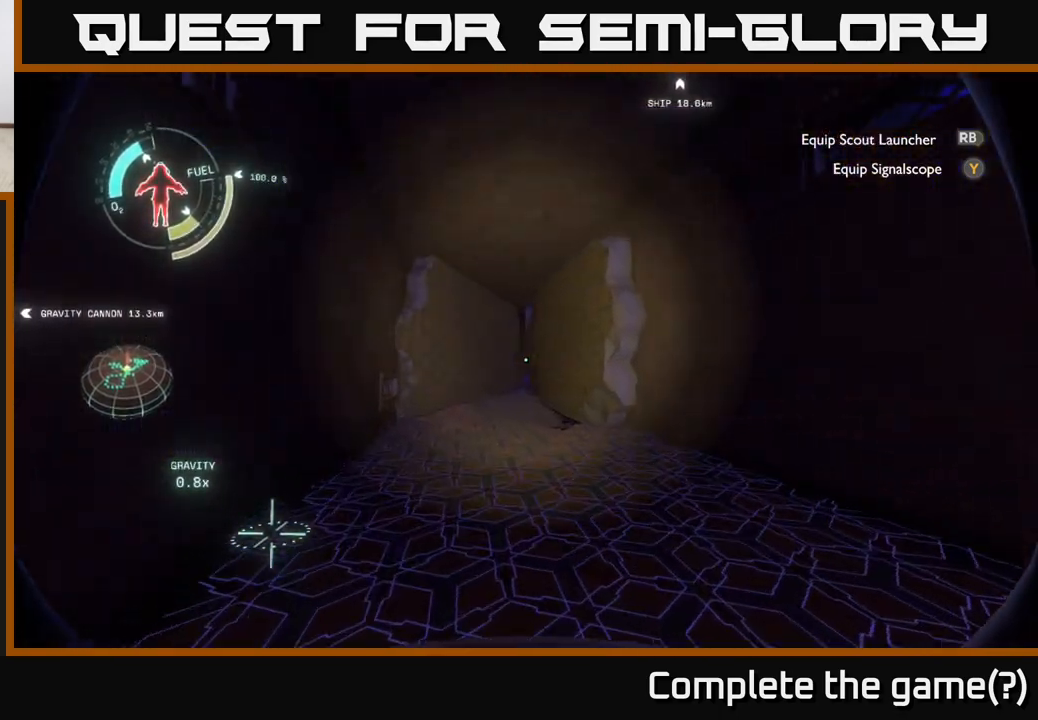
{"buttons": [], "left_stick": "up", "right_stick": "center", "events": [[200, "left_stick", "up"]]}
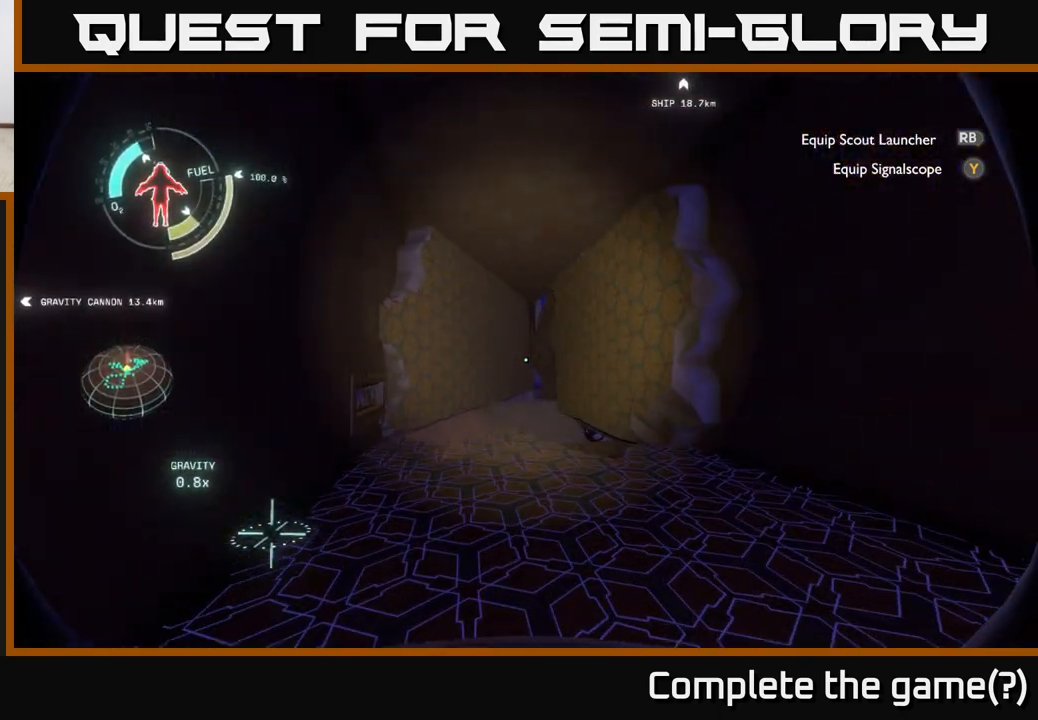
{"buttons": [], "left_stick": "right", "right_stick": "right", "events": [[17, "left_stick", "center"], [233, "left_stick", "right"], [233, "right_stick", "right"]]}
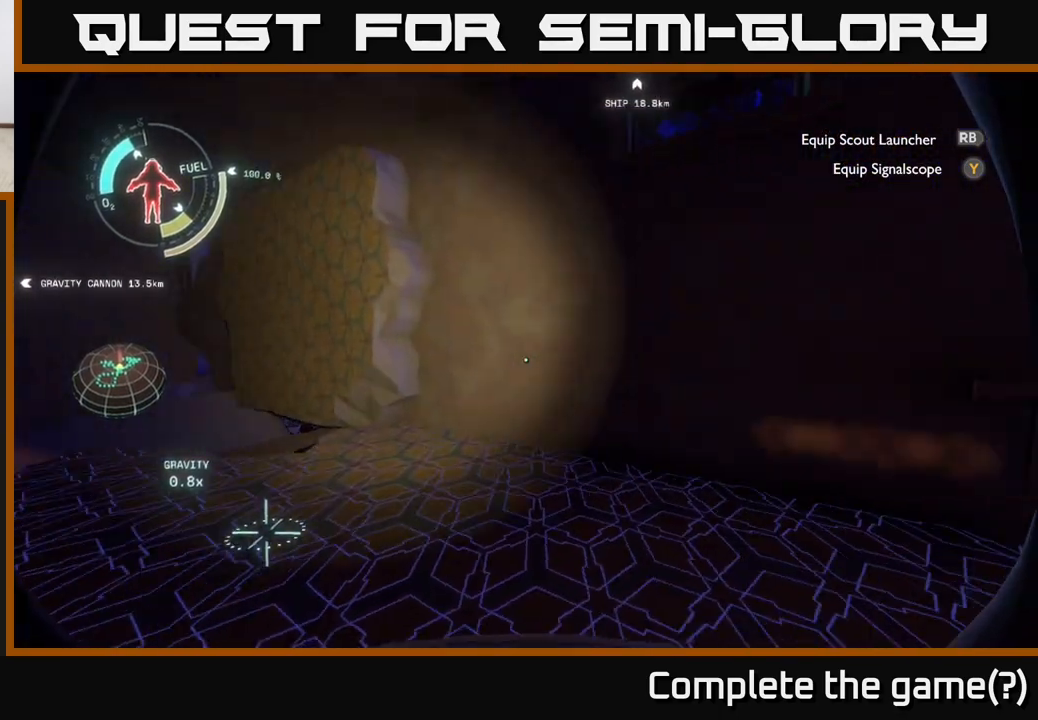
{"buttons": [], "left_stick": "up", "right_stick": "up-right", "events": [[333, "left_stick", "up-right"], [417, "right_stick", "up-right"], [500, "left_stick", "up"]]}
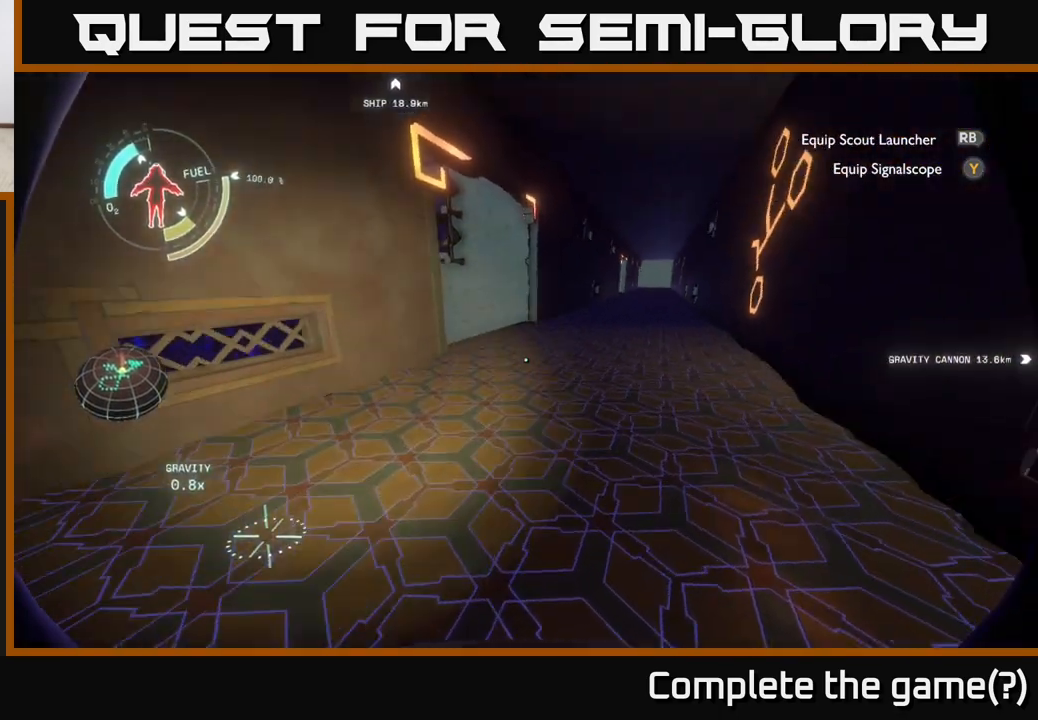
{"buttons": [], "left_stick": "up-left", "right_stick": "center", "events": [[133, "right_stick", "center"], [233, "left_stick", "up-left"]]}
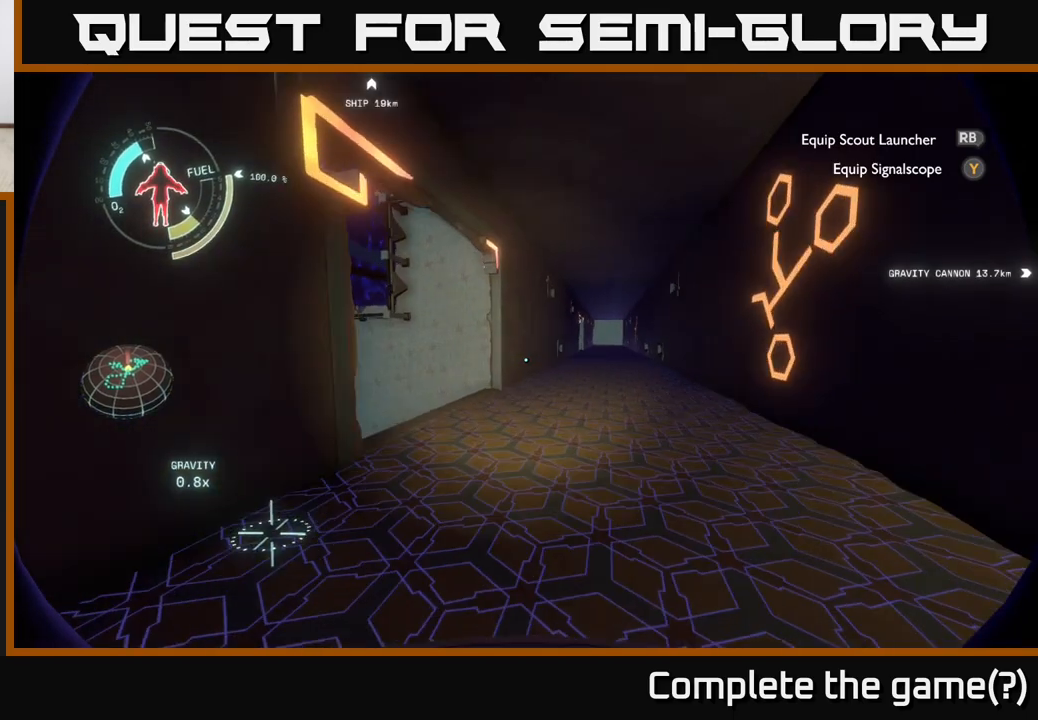
{"buttons": [], "left_stick": "up", "right_stick": "center", "events": [[17, "left_stick", "up"], [133, "right_stick", "up-left"], [317, "right_stick", "center"]]}
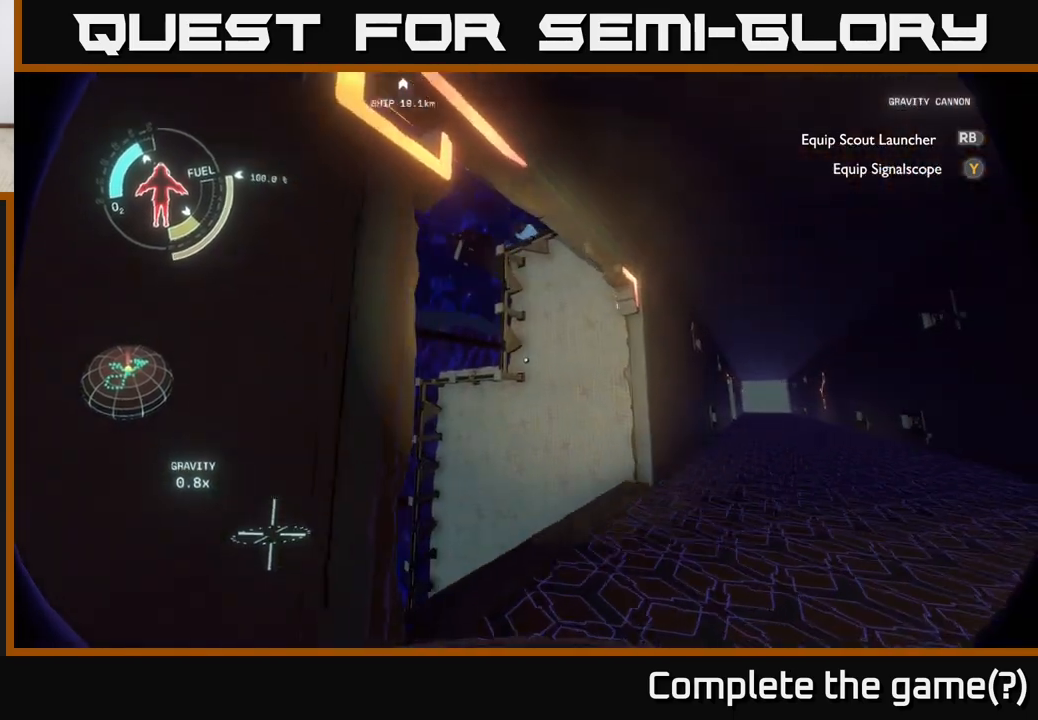
{"buttons": [], "left_stick": "up", "right_stick": "left", "events": [[150, "left_stick", "up-right"], [333, "right_stick", "left"], [383, "left_stick", "up"]]}
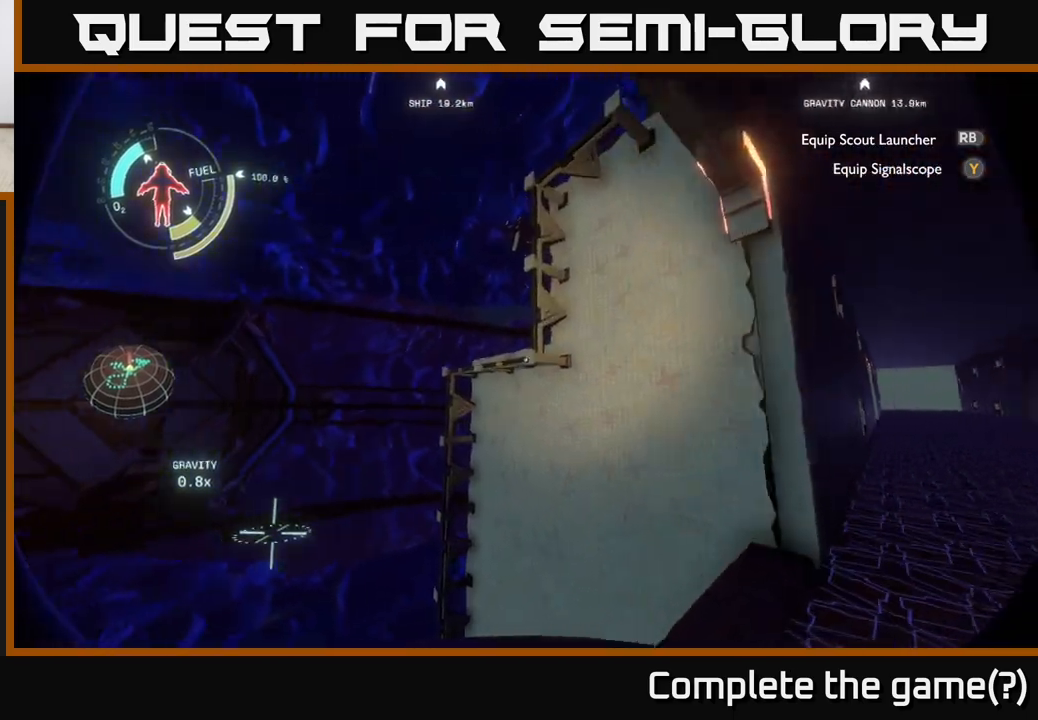
{"buttons": [], "left_stick": "up-right", "right_stick": "left", "events": [[283, "left_stick", "up-right"]]}
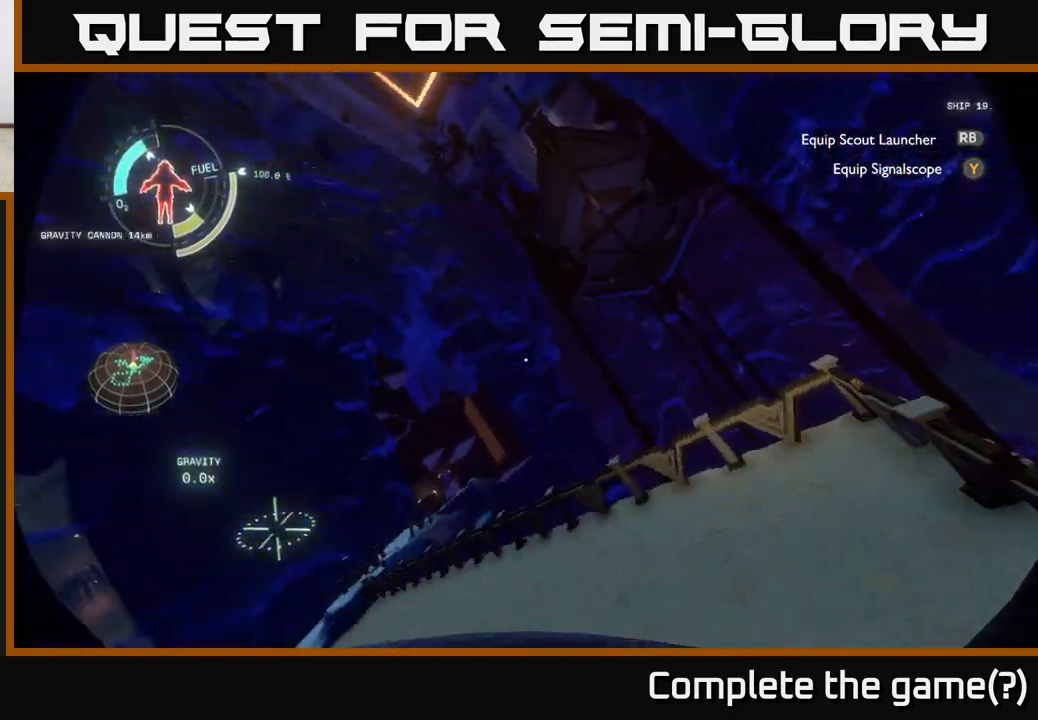
{"buttons": [], "left_stick": "right", "right_stick": "up-left", "events": [[83, "left_stick", "right"], [233, "left_stick", "center"], [333, "right_stick", "up-left"], [417, "left_stick", "right"]]}
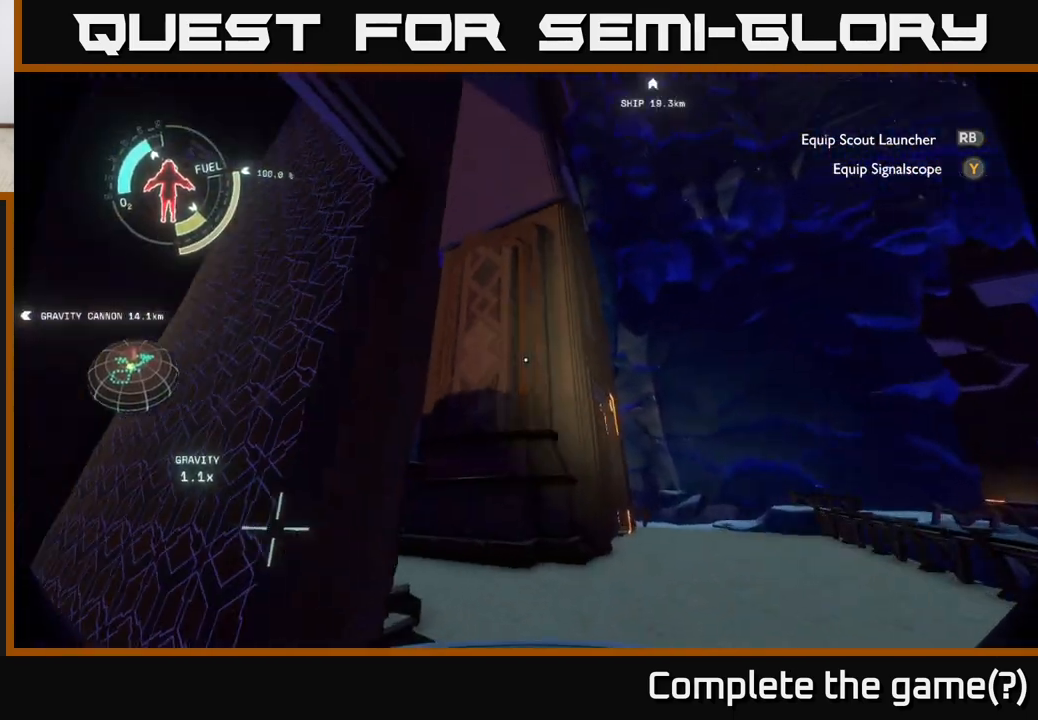
{"buttons": [], "left_stick": "right", "right_stick": "up-left", "events": []}
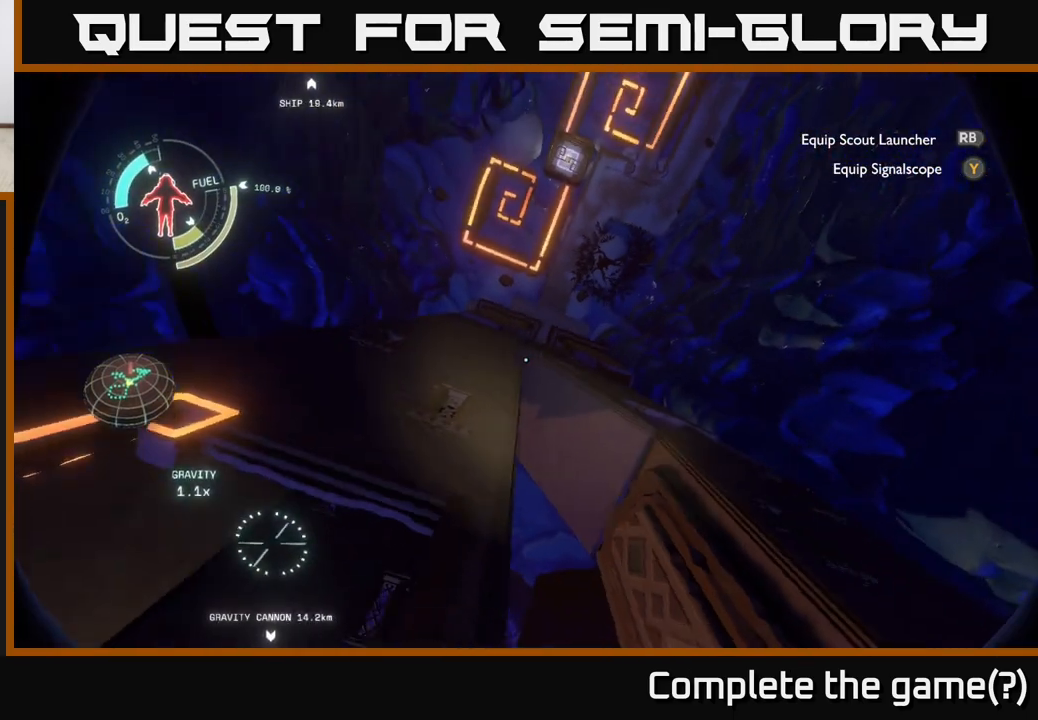
{"buttons": [], "left_stick": "right", "right_stick": "center", "events": [[83, "right_stick", "center"]]}